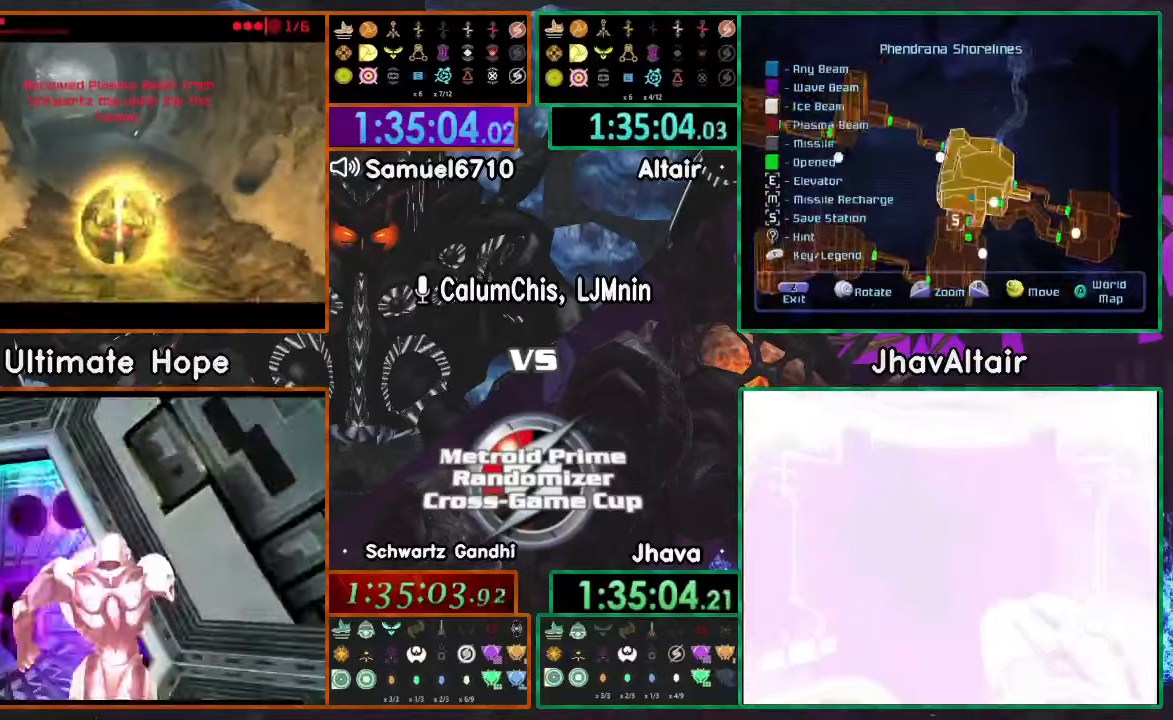
Gameplay with a controller (Nintendo layout); each line is a JSON object with the inputs held at the frame after it. "events" lists button and stick changes between this image and that frame as [ms after this image, input, new state], when the widget could be followed in between. Not read: B L3 R3 Z.
{"buttons": [], "left_stick": "up", "right_stick": "center"}
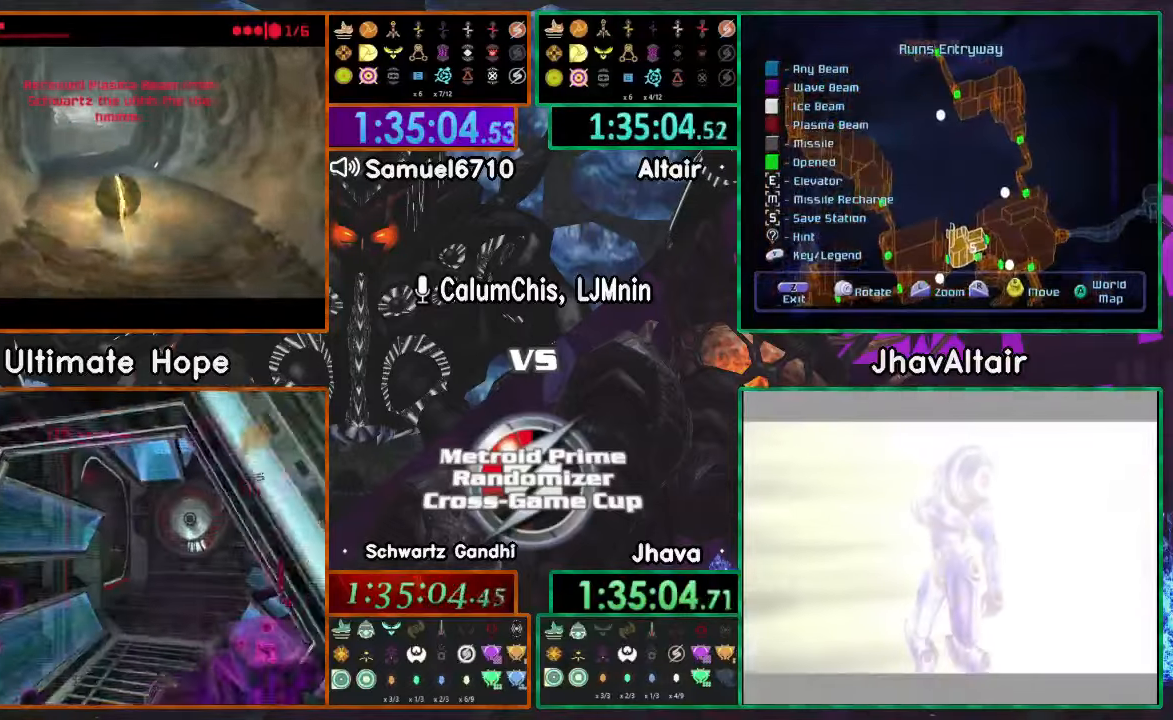
{"buttons": [], "left_stick": "up-right", "right_stick": "center", "events": [[500, "left_stick", "up-right"]]}
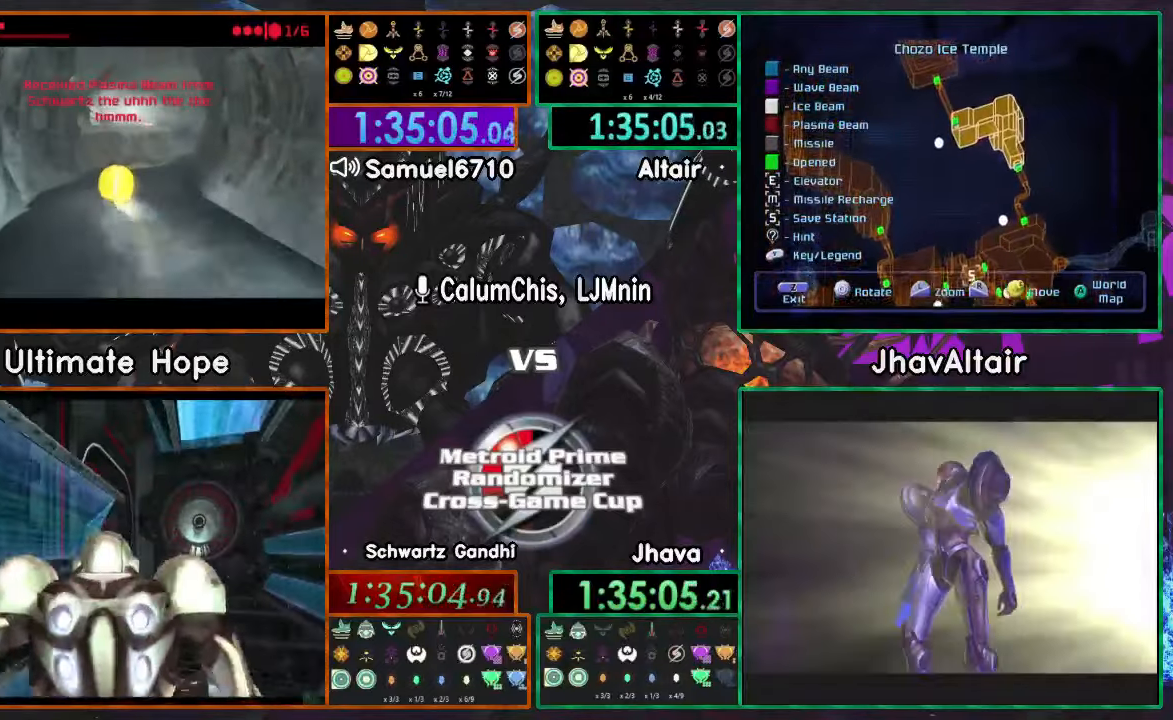
{"buttons": [], "left_stick": "up-right", "right_stick": "center", "events": []}
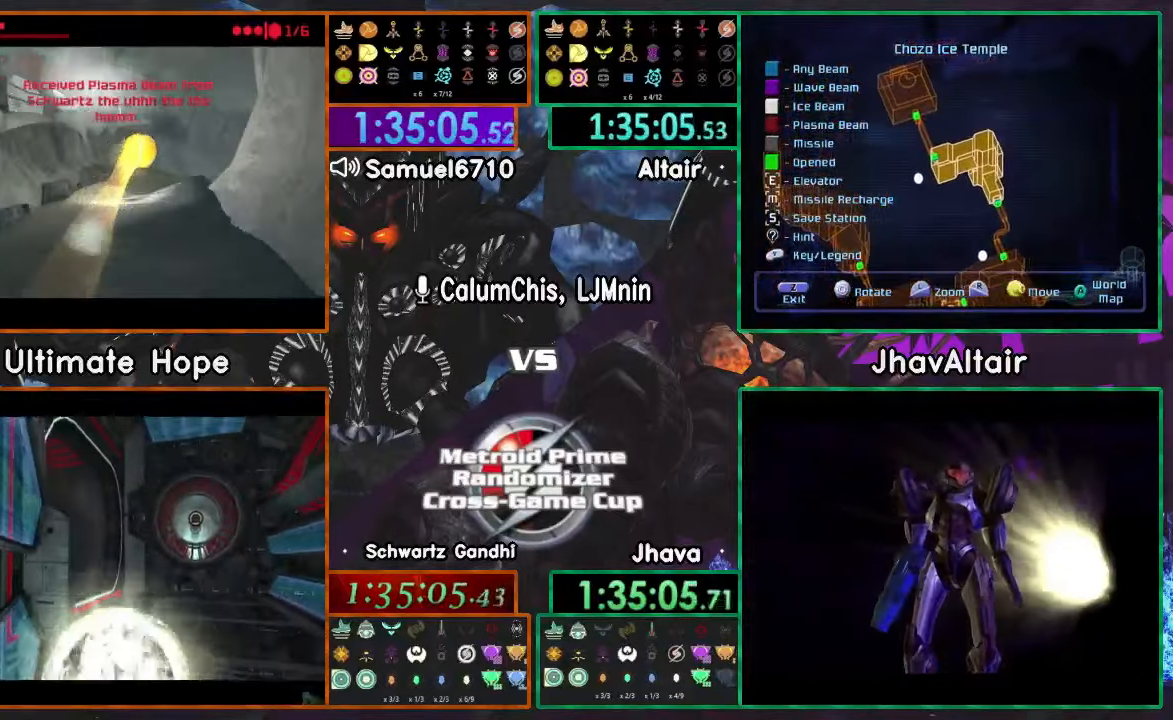
{"buttons": [], "left_stick": "right", "right_stick": "center"}
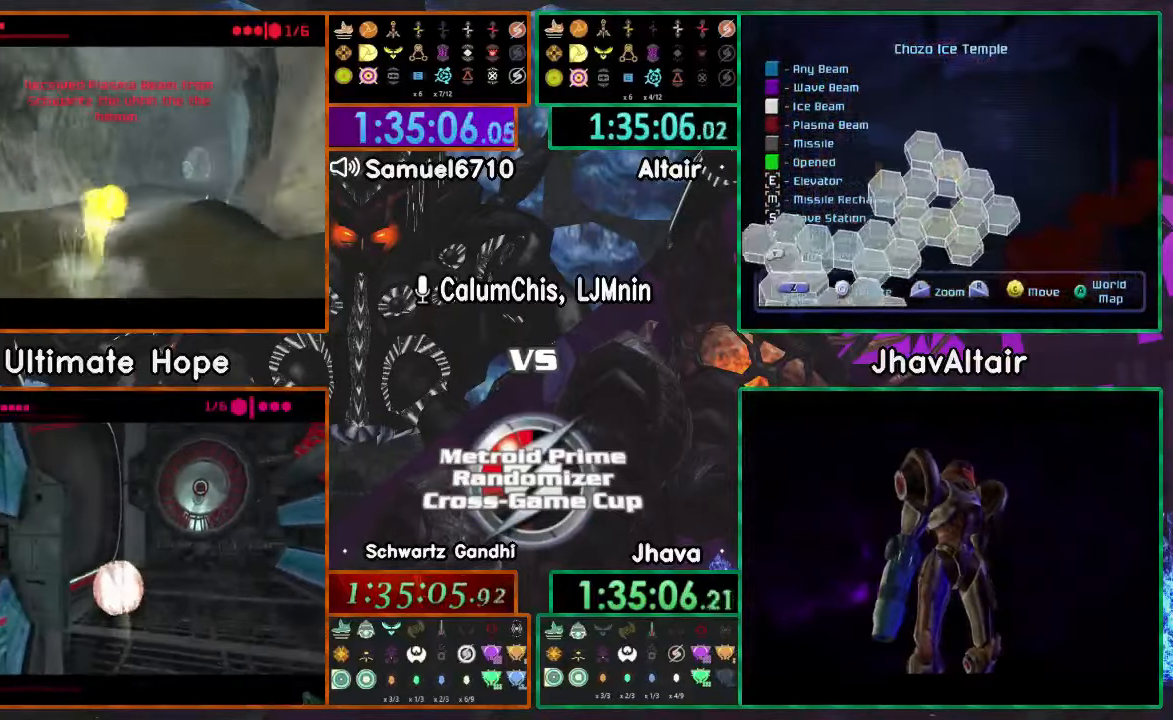
{"buttons": [], "left_stick": "center", "right_stick": "center", "events": [[501, "left_stick", "center"]]}
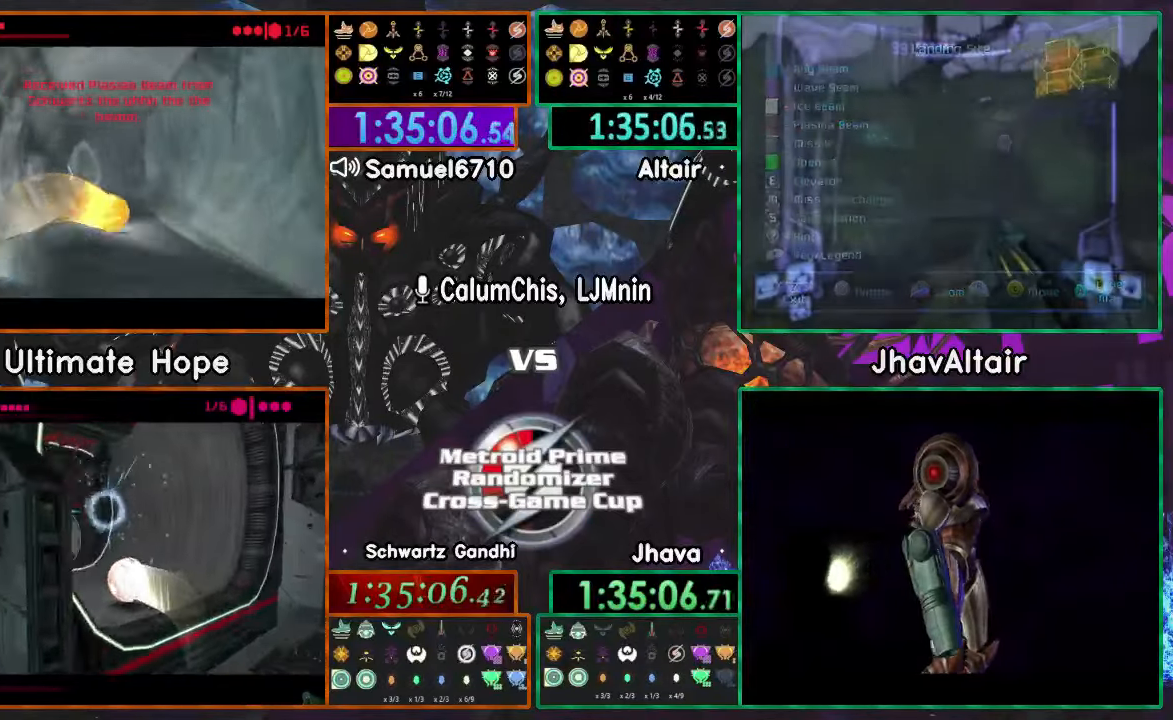
{"buttons": [], "left_stick": "left", "right_stick": "center", "events": [[33, "Y", "down"], [33, "left_stick", "left"], [66, "Y", "up"]]}
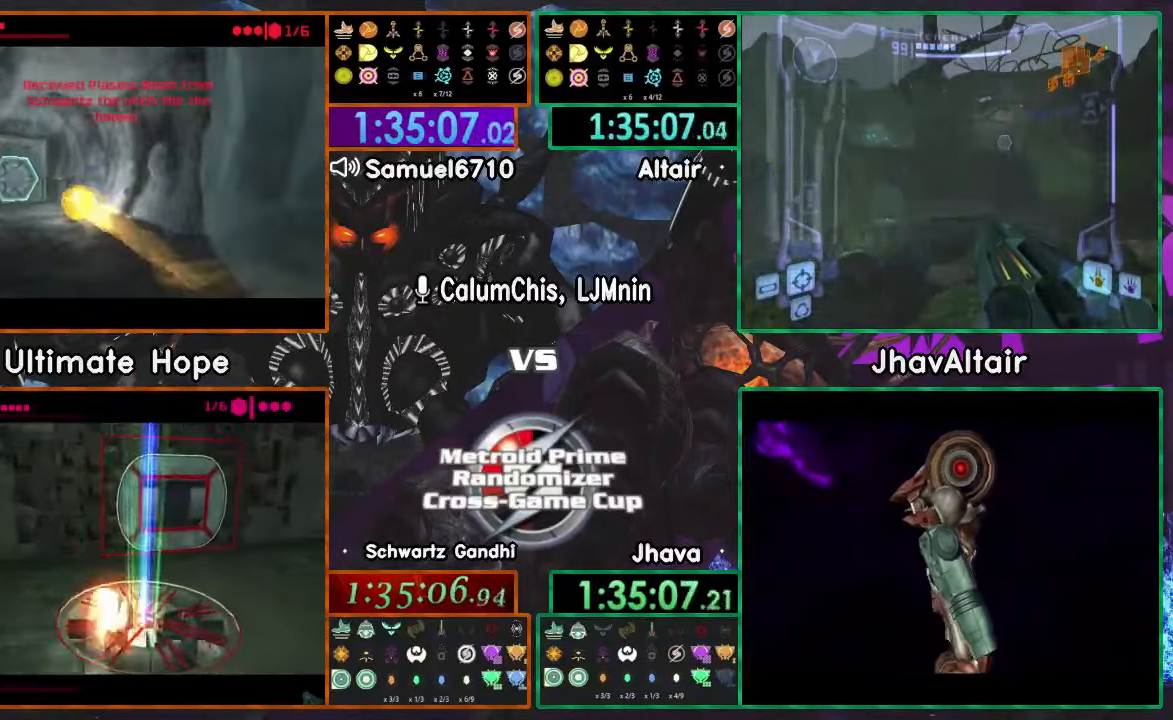
{"buttons": ["A", "X"], "left_stick": "up", "right_stick": "center", "events": [[134, "left_stick", "up-left"], [351, "A", "down"], [351, "X", "down"], [351, "left_stick", "up"]]}
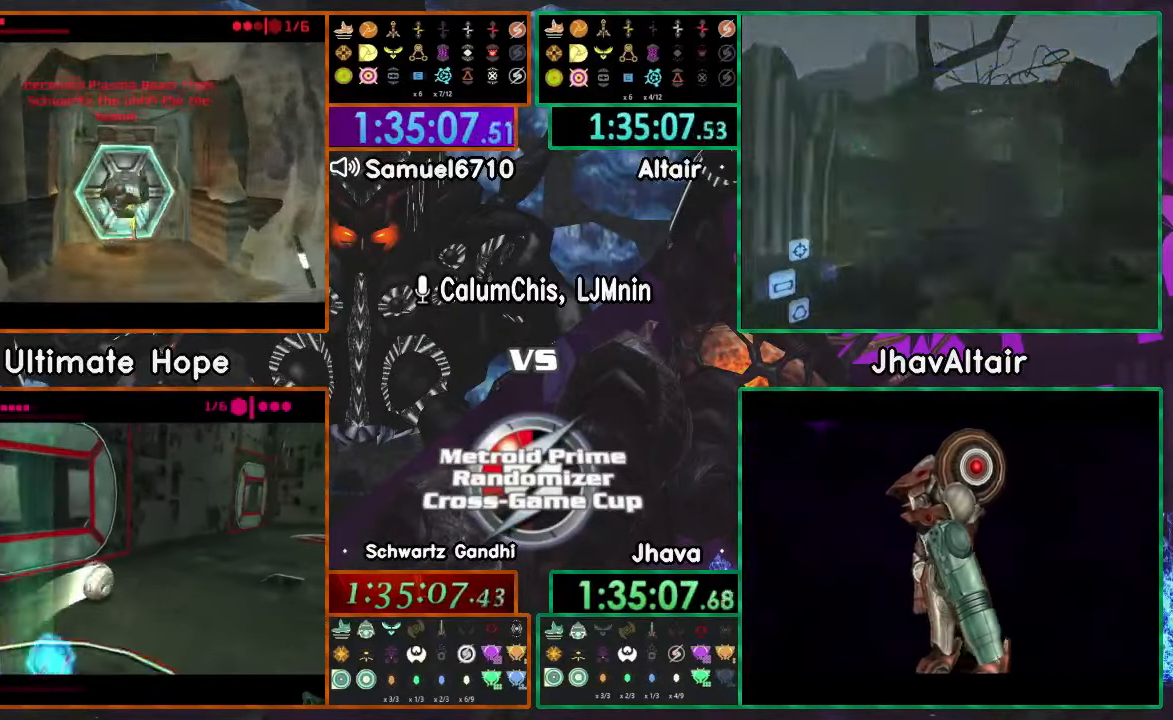
{"buttons": [], "left_stick": "up-left", "right_stick": "center", "events": [[16, "A", "up"], [16, "X", "up"], [317, "left_stick", "up-left"]]}